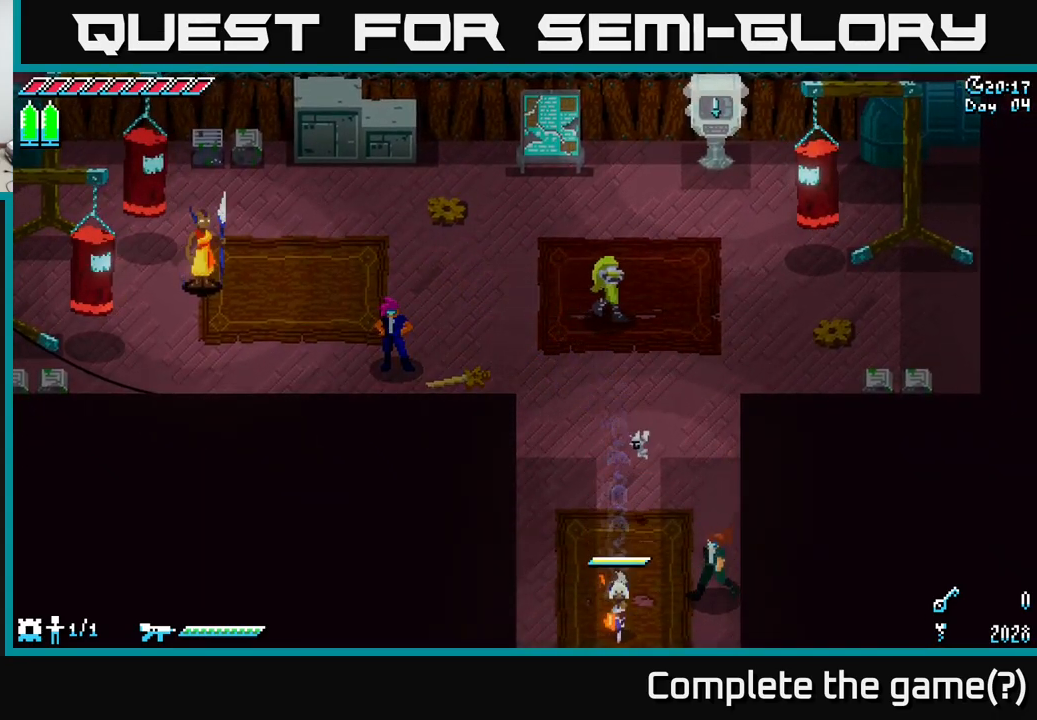
Gameplay with a controller (Xbox layout); each line is a JSON object with the inputs held at the frame after it. "events" lists button and stick changes between this image and that frame as [ms after this image, input, new state], when the widget could be followed in between.
{"buttons": ["X"], "left_stick": "down", "right_stick": "center", "events": []}
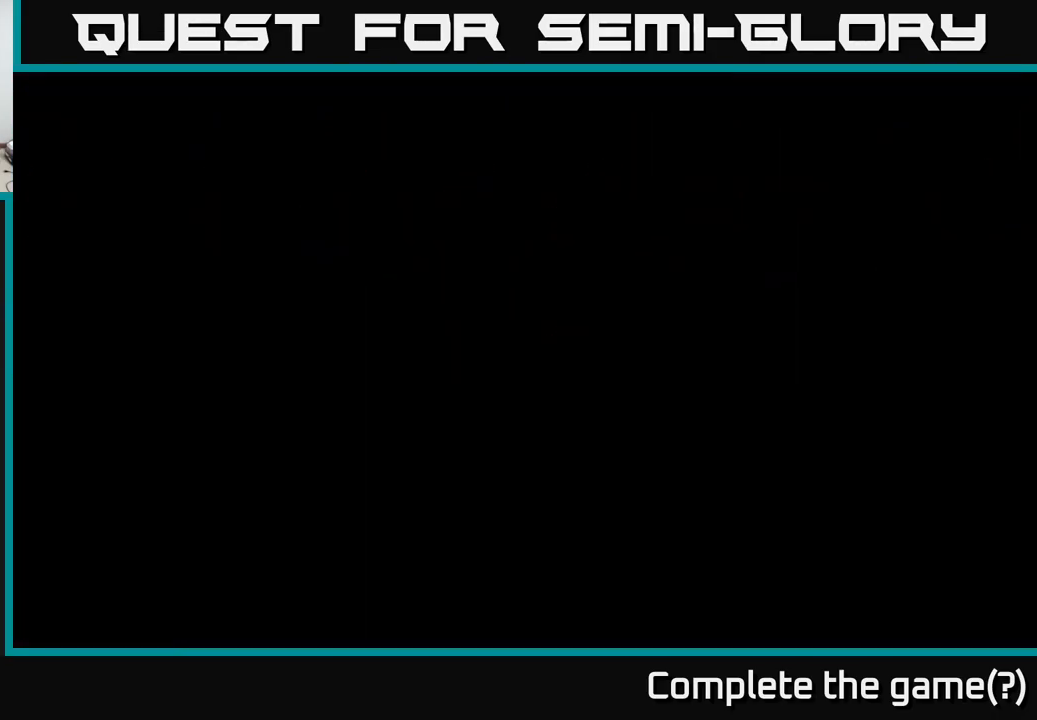
{"buttons": ["X"], "left_stick": "down", "right_stick": "center", "events": [[134, "left_stick", "center"], [234, "left_stick", "down"]]}
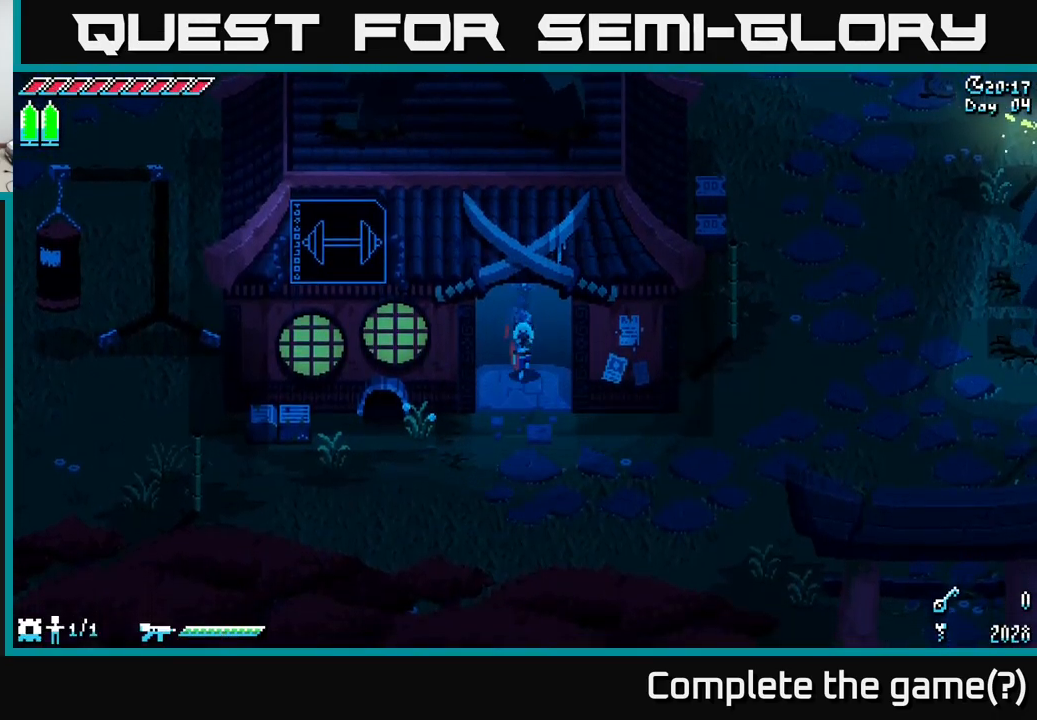
{"buttons": ["X"], "left_stick": "right", "right_stick": "center", "events": [[350, "left_stick", "right"]]}
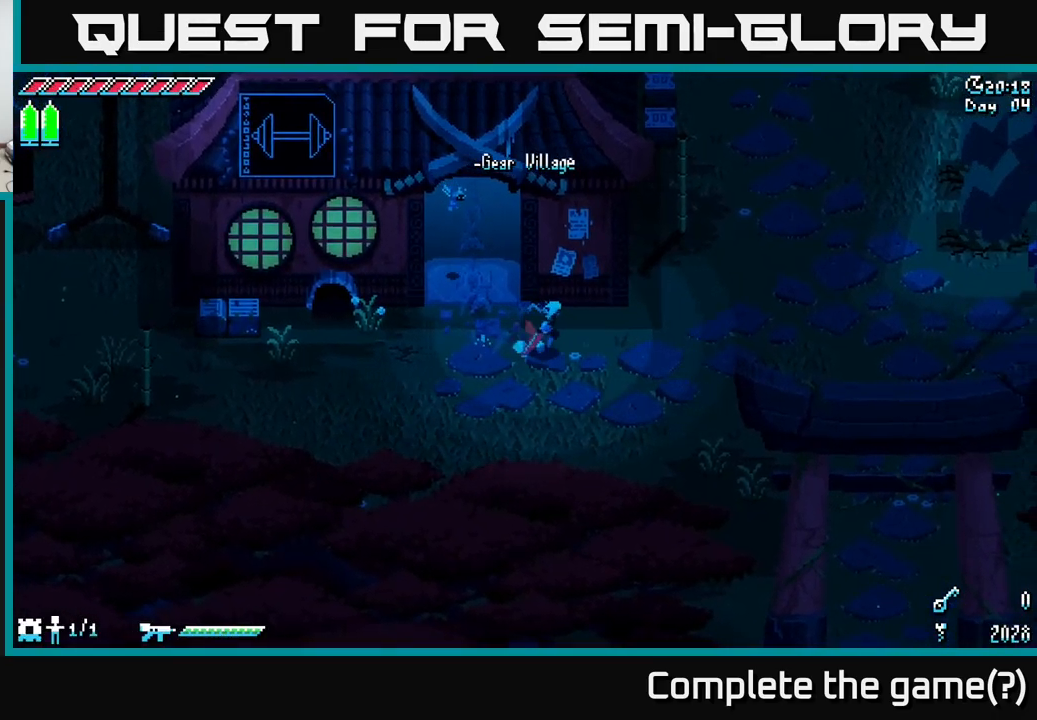
{"buttons": ["SELECT"], "left_stick": "right", "right_stick": "center", "events": [[400, "X", "up"], [417, "SELECT", "down"]]}
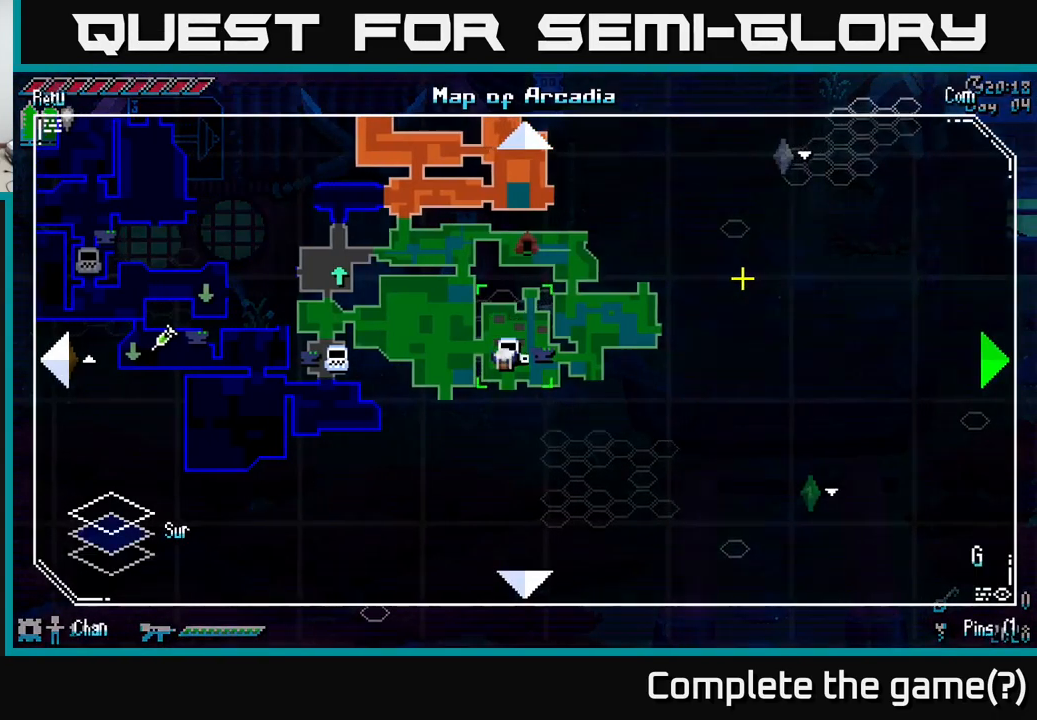
{"buttons": ["SELECT"], "left_stick": "center", "right_stick": "center", "events": [[34, "SELECT", "up"], [134, "left_stick", "center"], [500, "SELECT", "down"]]}
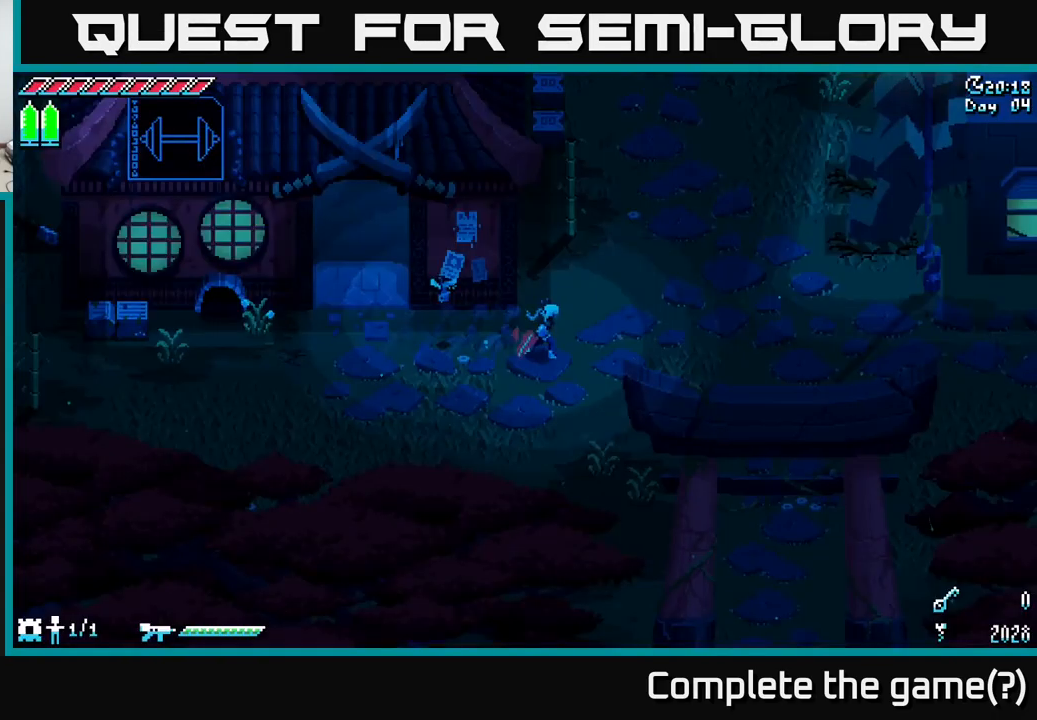
{"buttons": ["A", "X"], "left_stick": "down-right", "right_stick": "center", "events": [[34, "SELECT", "up"], [200, "left_stick", "down-right"], [267, "X", "down"], [417, "A", "down"]]}
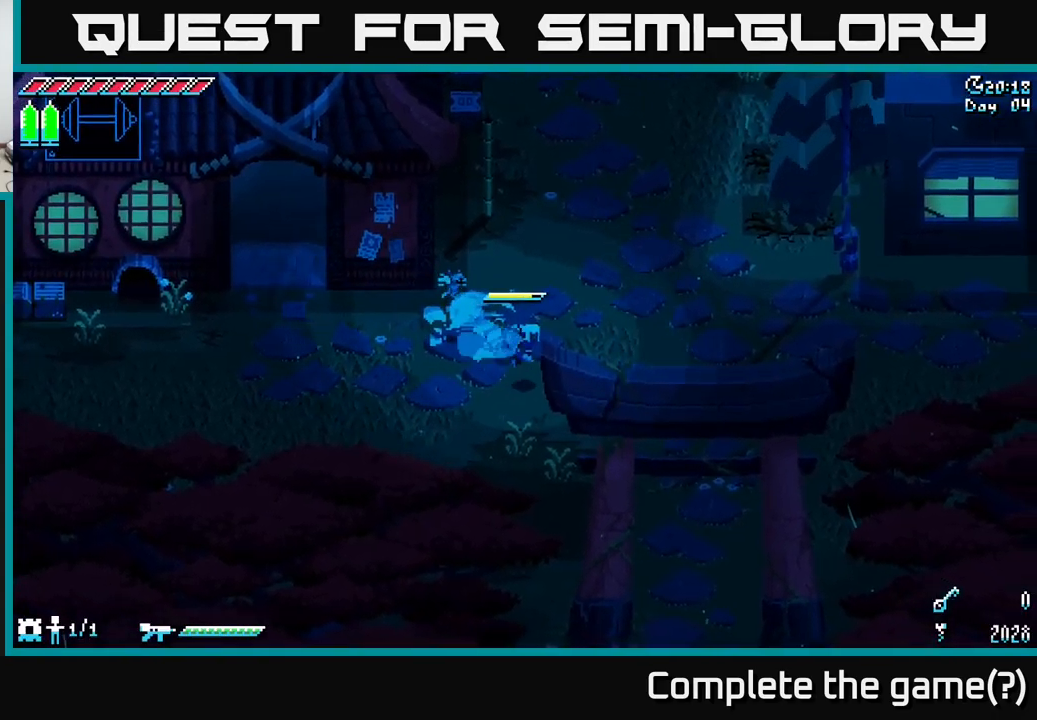
{"buttons": ["X"], "left_stick": "down", "right_stick": "center", "events": [[34, "A", "up"], [400, "left_stick", "down"]]}
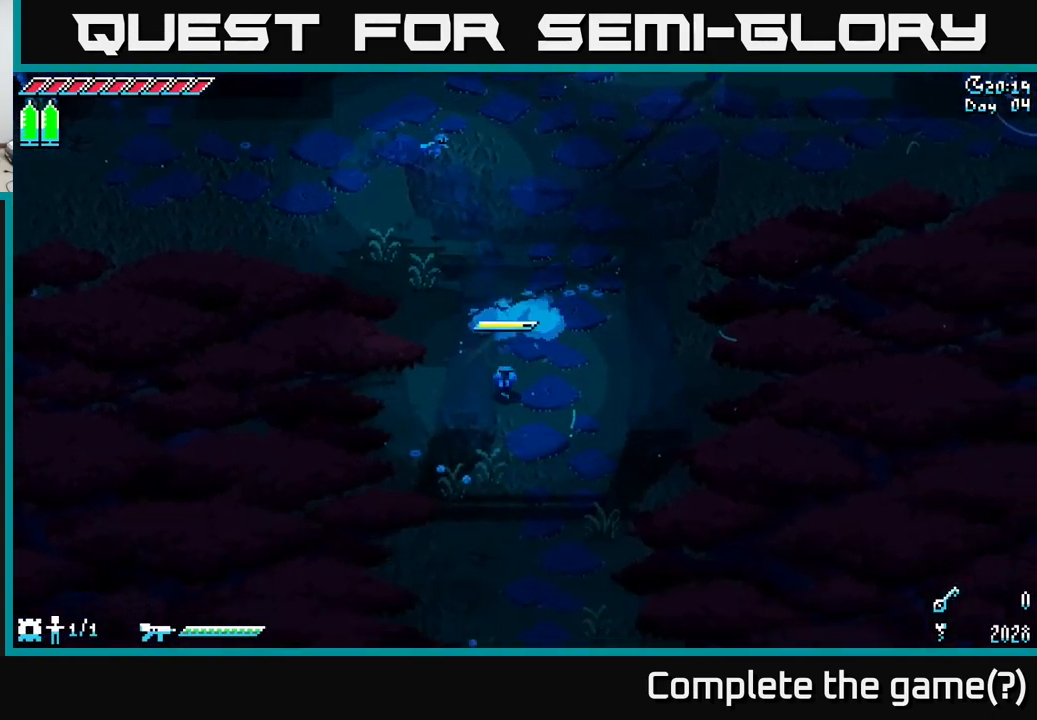
{"buttons": ["X"], "left_stick": "down-right", "right_stick": "center", "events": [[350, "left_stick", "down-right"]]}
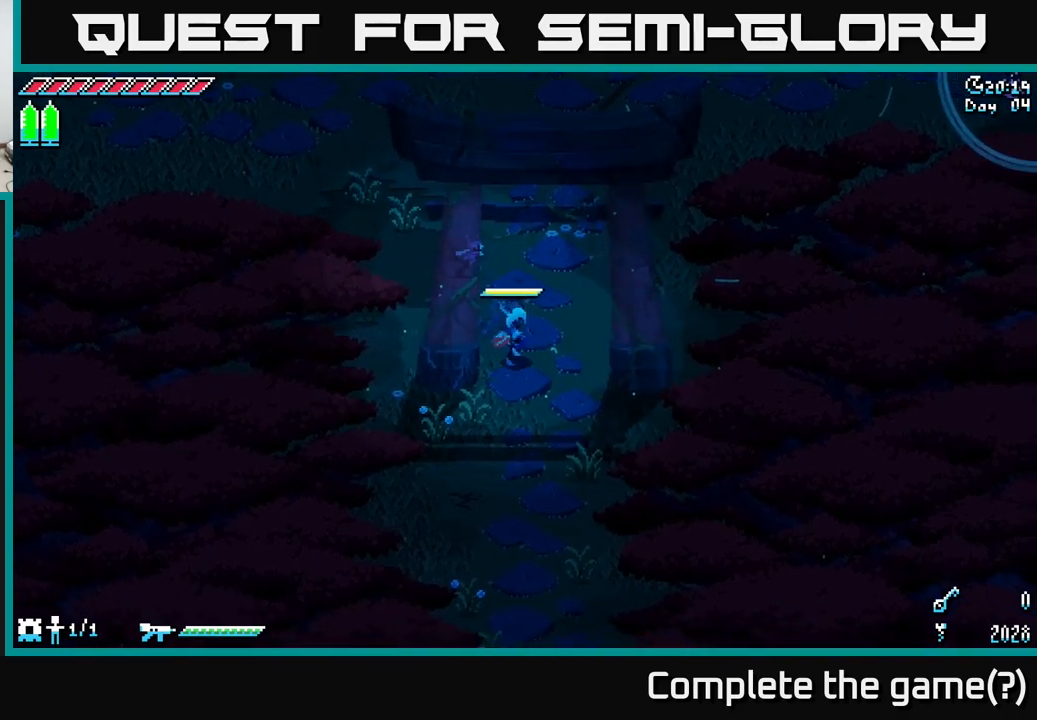
{"buttons": ["X"], "left_stick": "down", "right_stick": "center", "events": [[100, "left_stick", "down"], [233, "A", "down"], [333, "A", "up"]]}
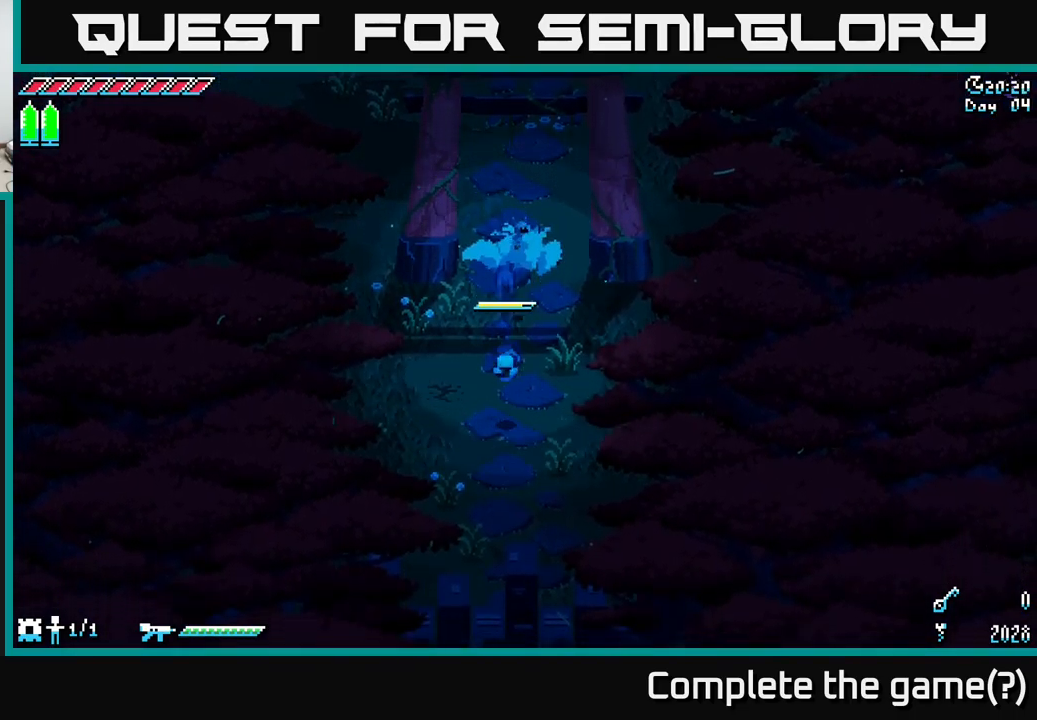
{"buttons": ["X"], "left_stick": "down", "right_stick": "center", "events": []}
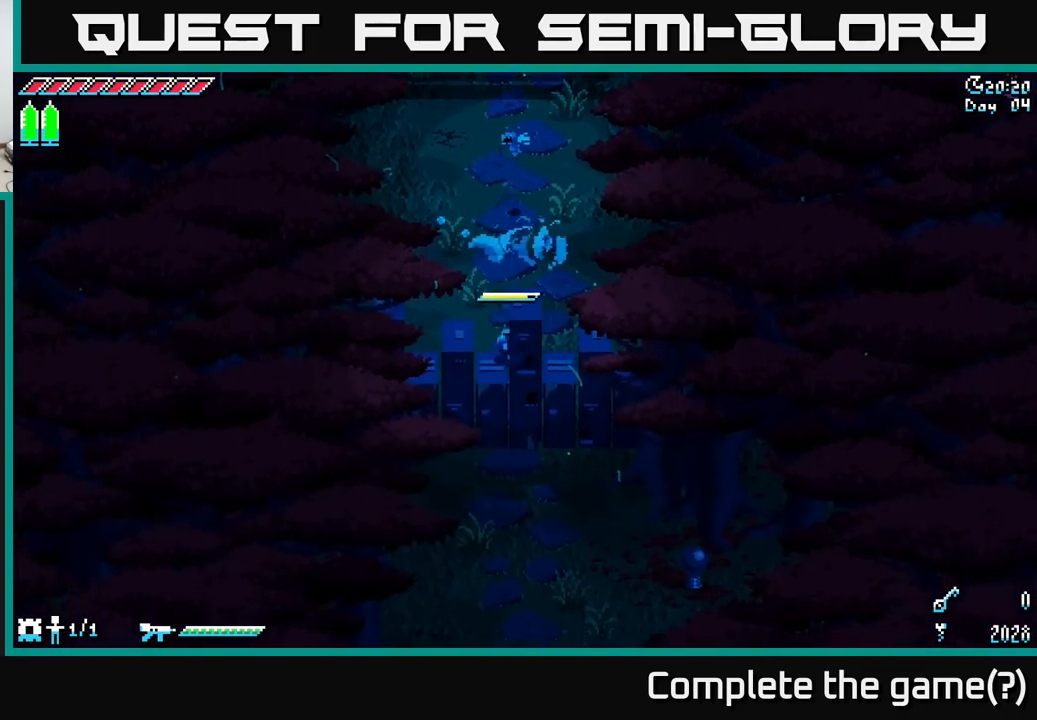
{"buttons": [], "left_stick": "center", "right_stick": "center", "events": [[216, "left_stick", "center"], [400, "X", "up"]]}
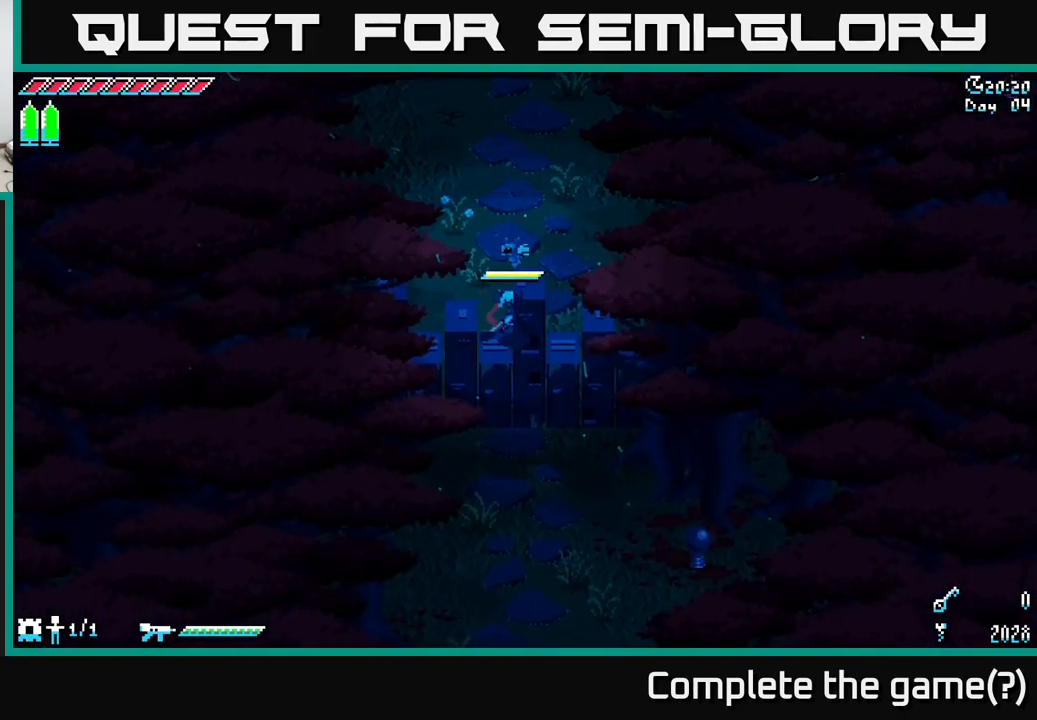
{"buttons": ["X"], "left_stick": "up", "right_stick": "center", "events": [[200, "left_stick", "up"], [283, "X", "down"]]}
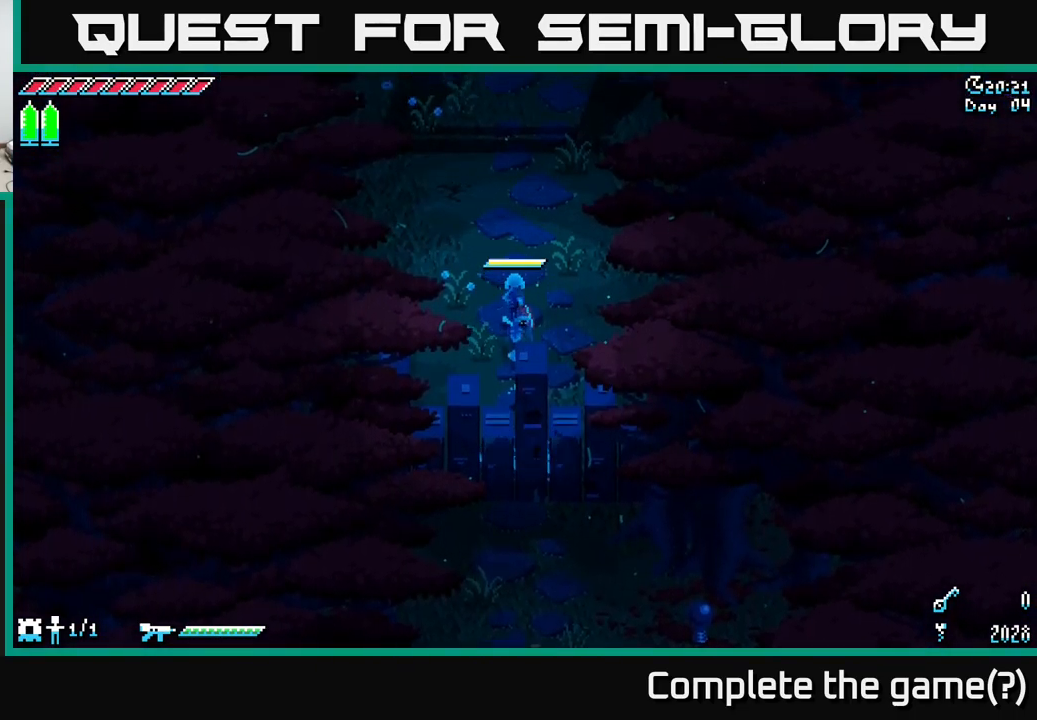
{"buttons": [], "left_stick": "center", "right_stick": "center", "events": [[200, "left_stick", "center"], [216, "X", "up"], [250, "SELECT", "down"], [416, "SELECT", "up"]]}
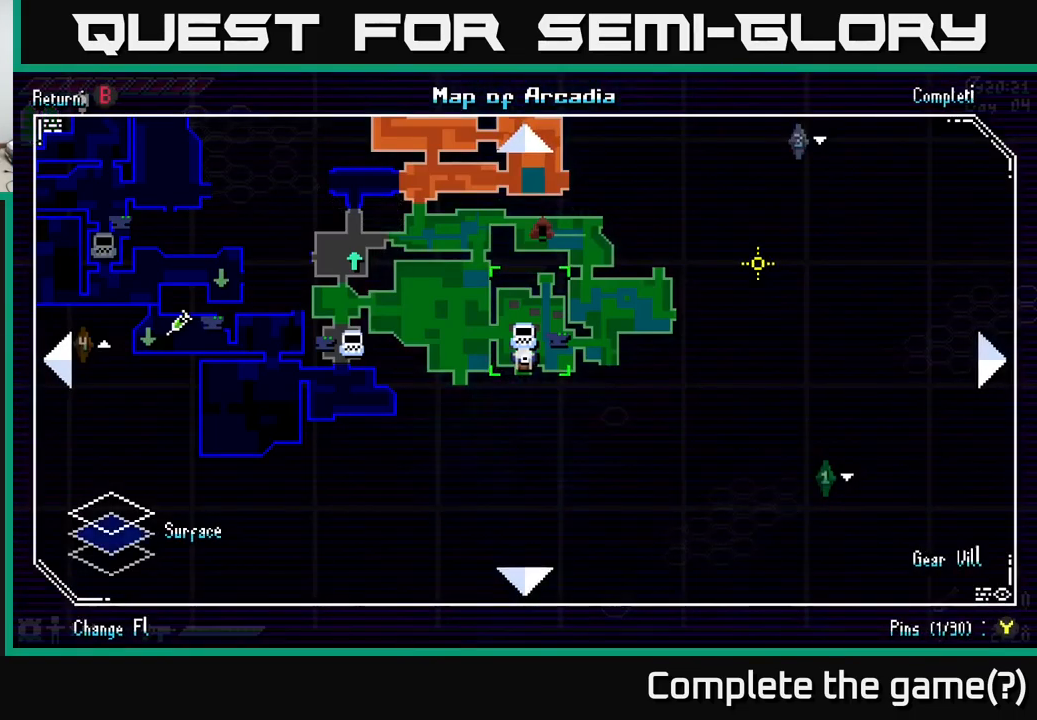
{"buttons": [], "left_stick": "center", "right_stick": "center", "events": []}
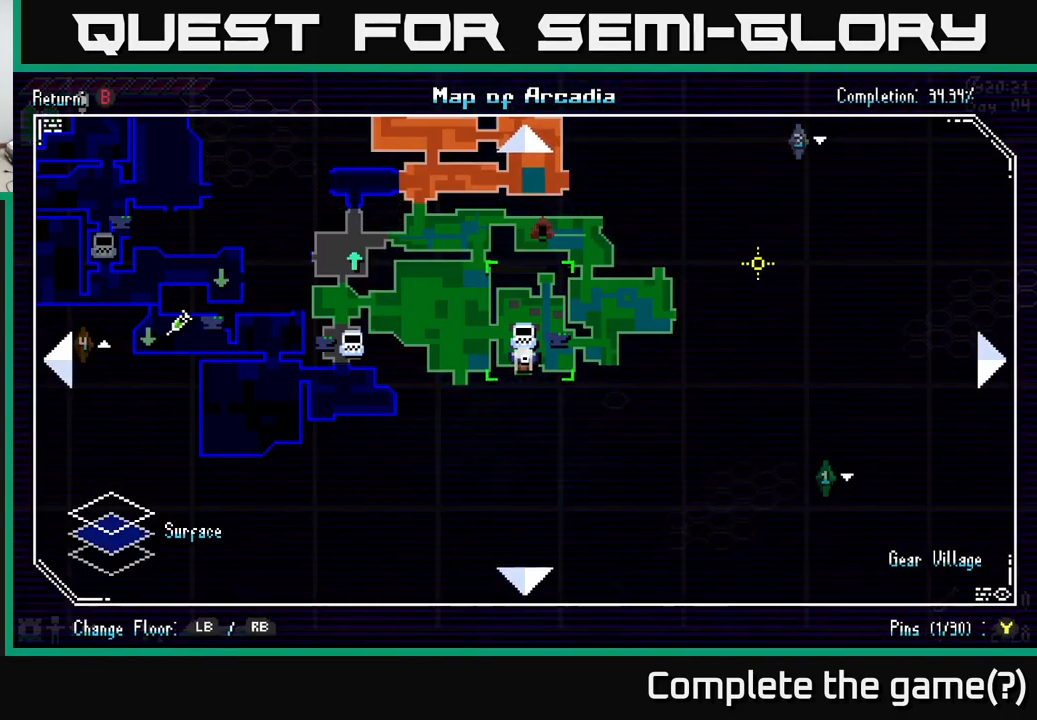
{"buttons": [], "left_stick": "center", "right_stick": "center", "events": []}
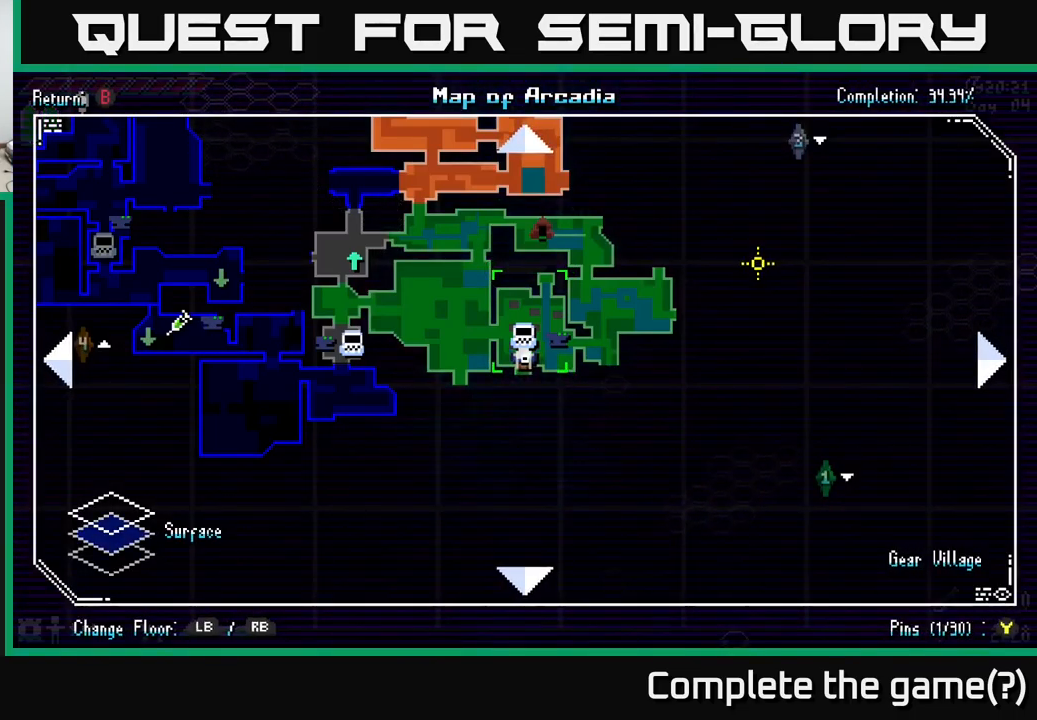
{"buttons": ["SELECT"], "left_stick": "center", "right_stick": "center", "events": [[450, "SELECT", "down"]]}
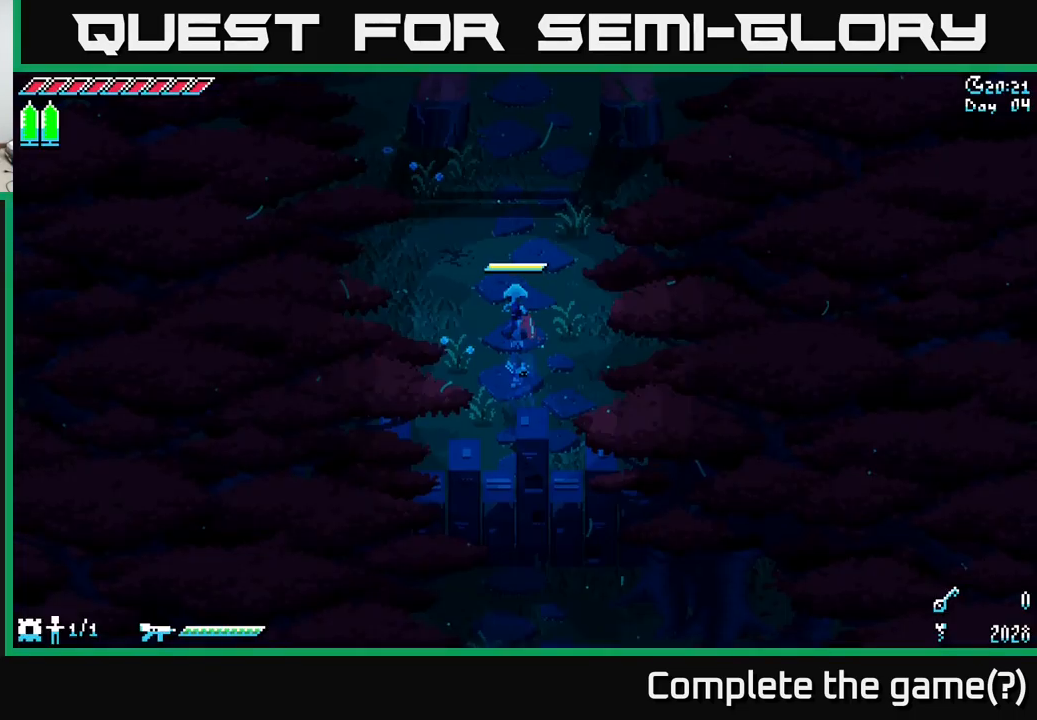
{"buttons": ["X"], "left_stick": "up", "right_stick": "center", "events": [[33, "SELECT", "up"], [166, "X", "down"], [183, "left_stick", "up"]]}
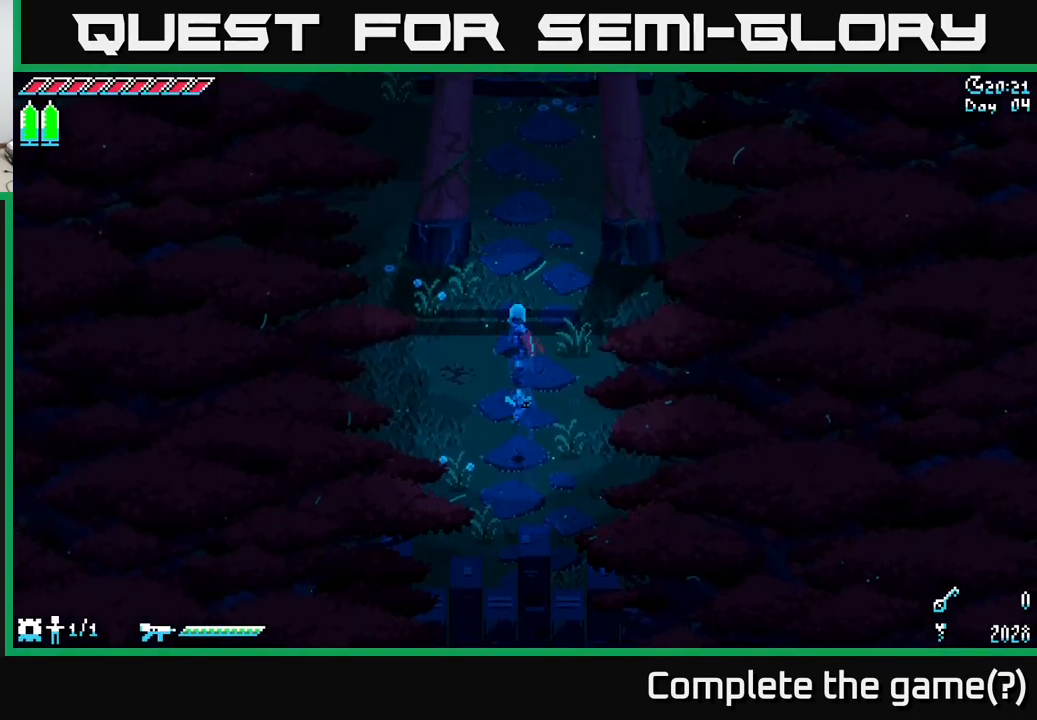
{"buttons": ["X"], "left_stick": "up-right", "right_stick": "center", "events": [[467, "left_stick", "up-right"]]}
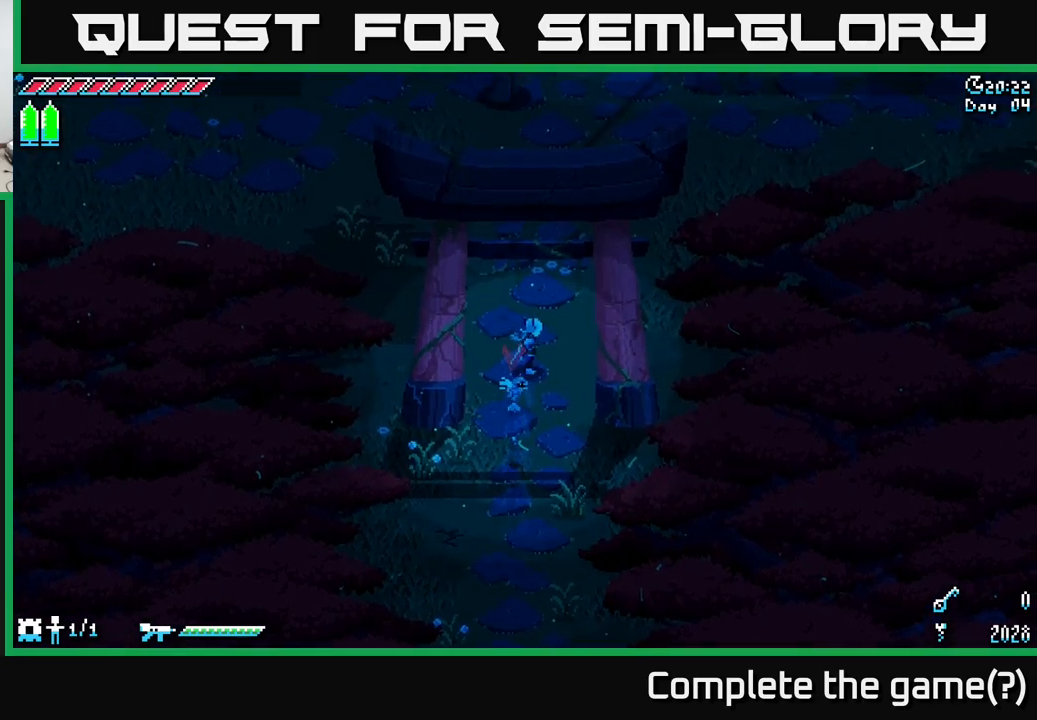
{"buttons": ["X"], "left_stick": "up-right", "right_stick": "center", "events": [[217, "A", "down"], [433, "A", "up"]]}
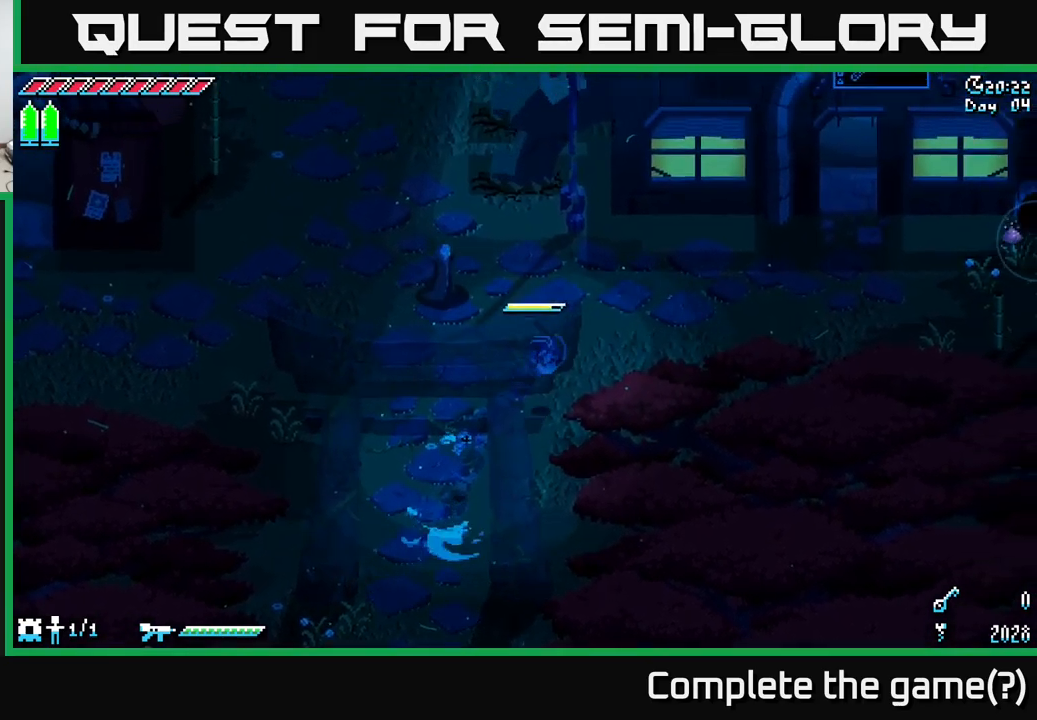
{"buttons": ["X"], "left_stick": "right", "right_stick": "center", "events": [[300, "left_stick", "right"]]}
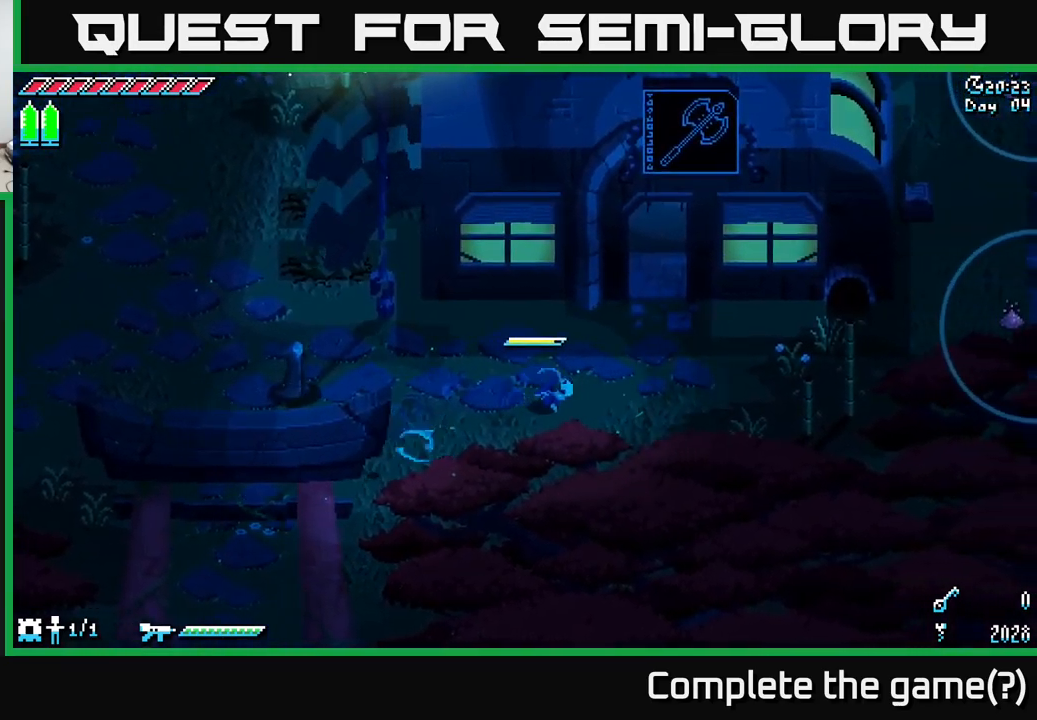
{"buttons": ["X"], "left_stick": "left", "right_stick": "center", "events": [[150, "left_stick", "left"]]}
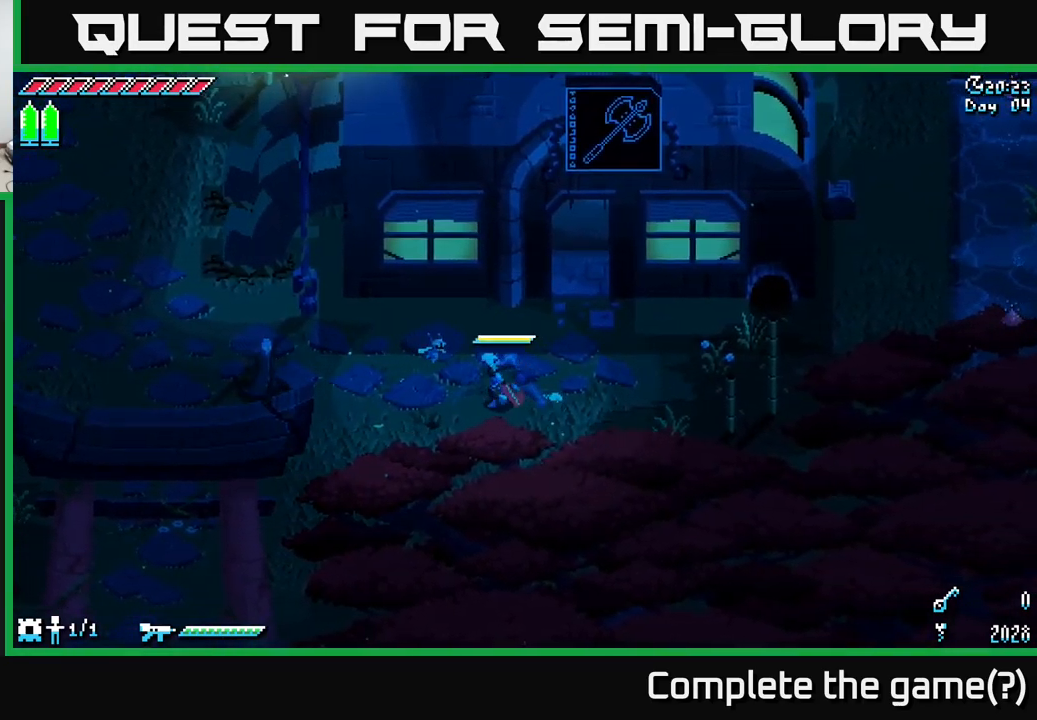
{"buttons": ["X"], "left_stick": "up-left", "right_stick": "center", "events": [[483, "left_stick", "up-left"]]}
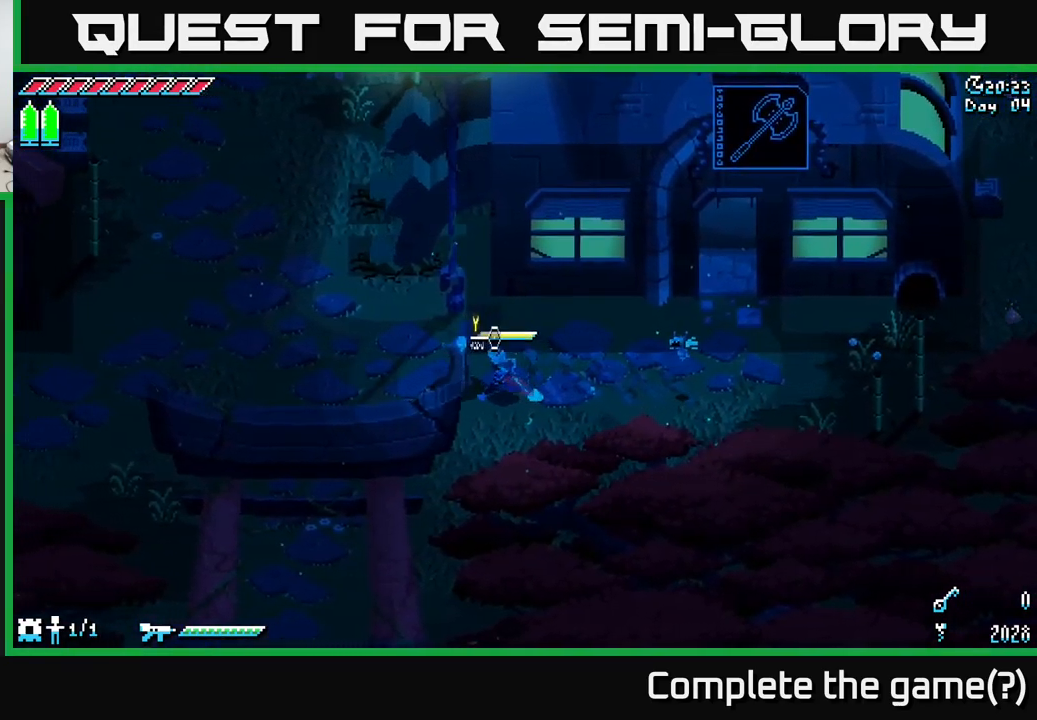
{"buttons": ["X"], "left_stick": "up-left", "right_stick": "center", "events": []}
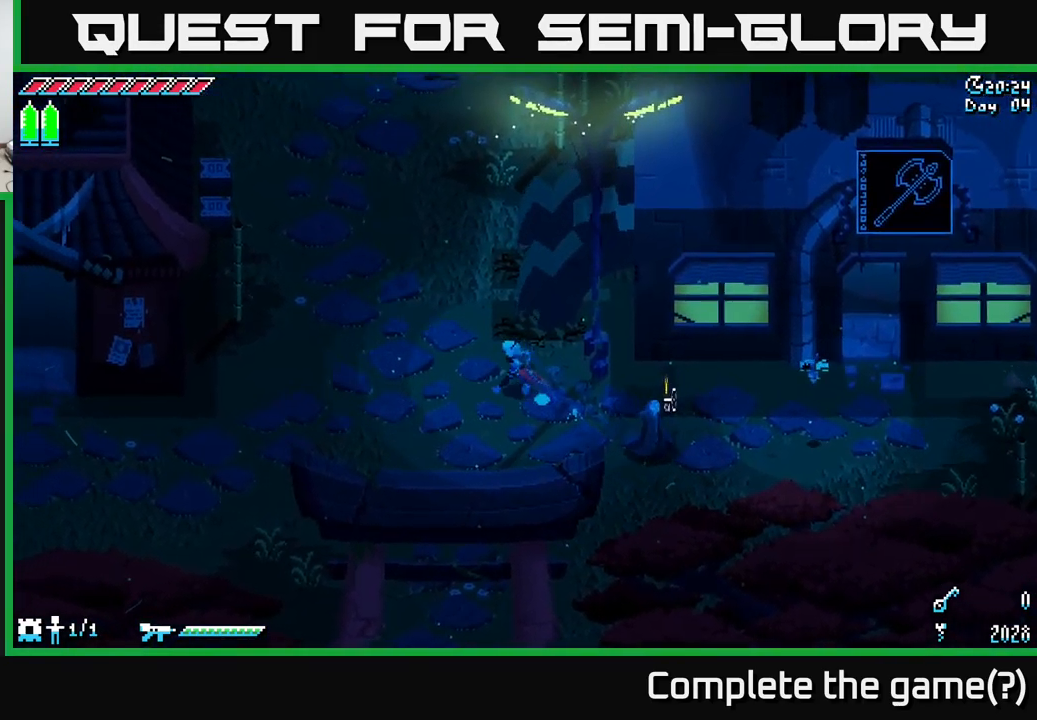
{"buttons": ["A", "X"], "left_stick": "up", "right_stick": "center", "events": [[350, "left_stick", "up"], [367, "A", "down"]]}
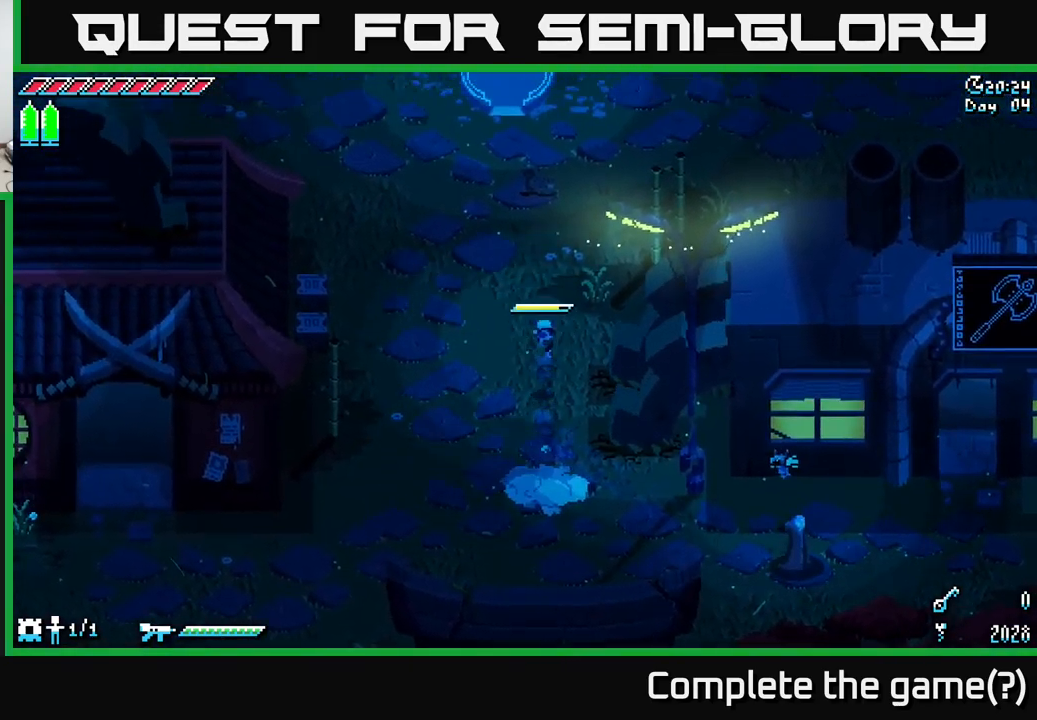
{"buttons": ["X"], "left_stick": "up-right", "right_stick": "center", "events": [[33, "A", "up"], [167, "A", "down"], [300, "A", "up"], [350, "left_stick", "up-right"]]}
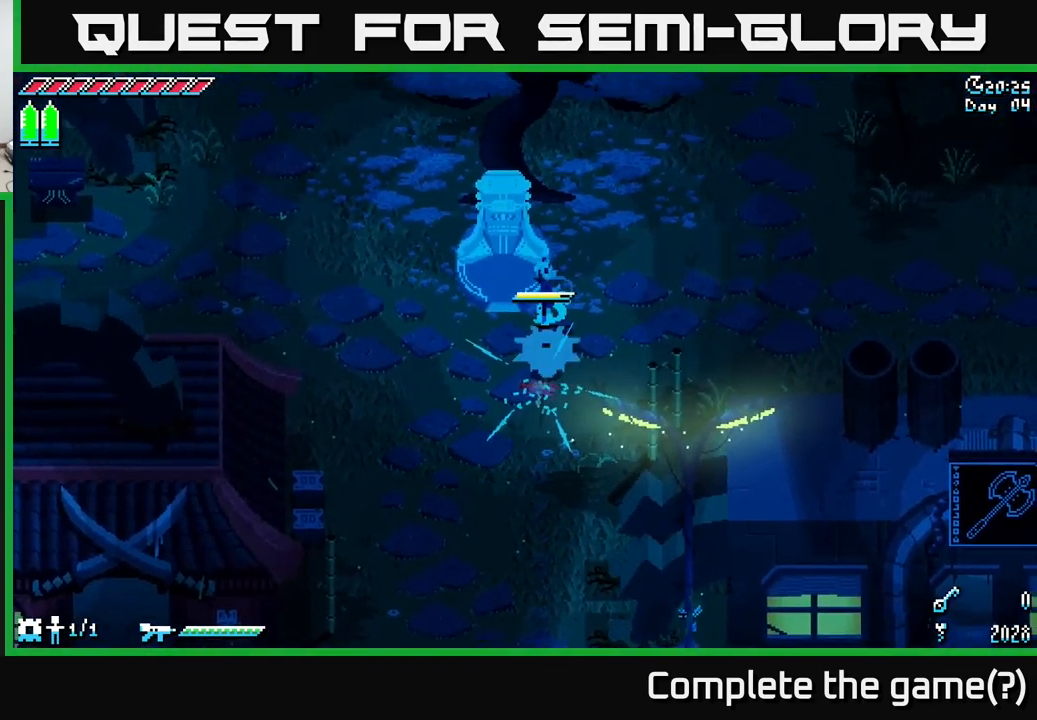
{"buttons": ["X"], "left_stick": "right", "right_stick": "center", "events": [[200, "left_stick", "right"]]}
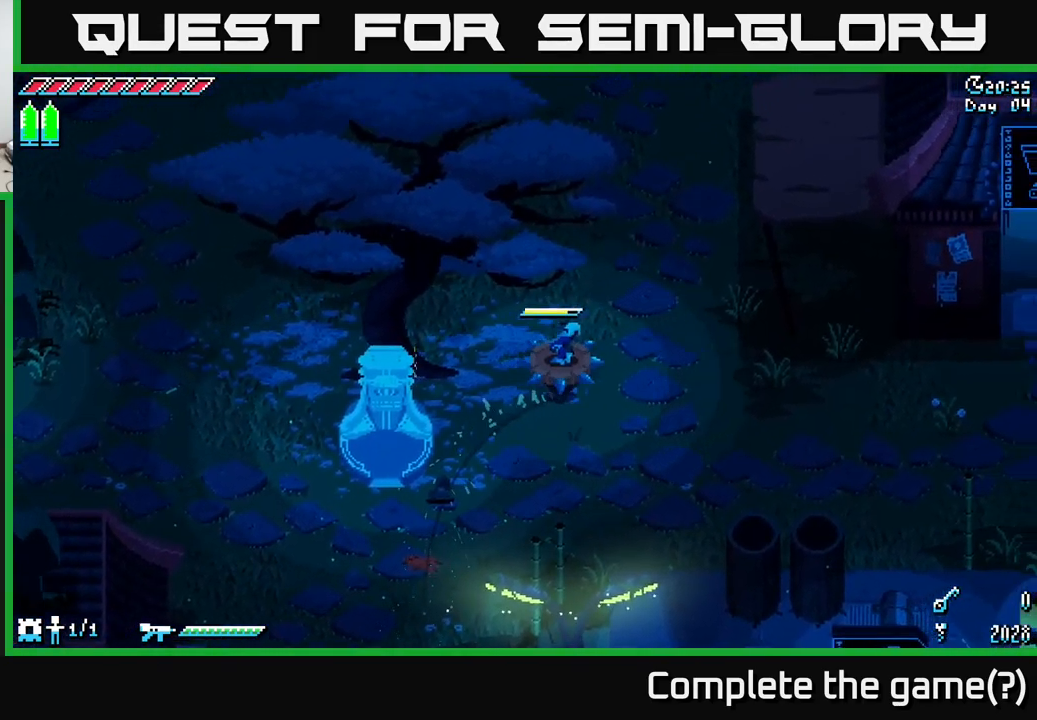
{"buttons": ["X"], "left_stick": "right", "right_stick": "center", "events": [[17, "left_stick", "down-right"], [433, "left_stick", "right"]]}
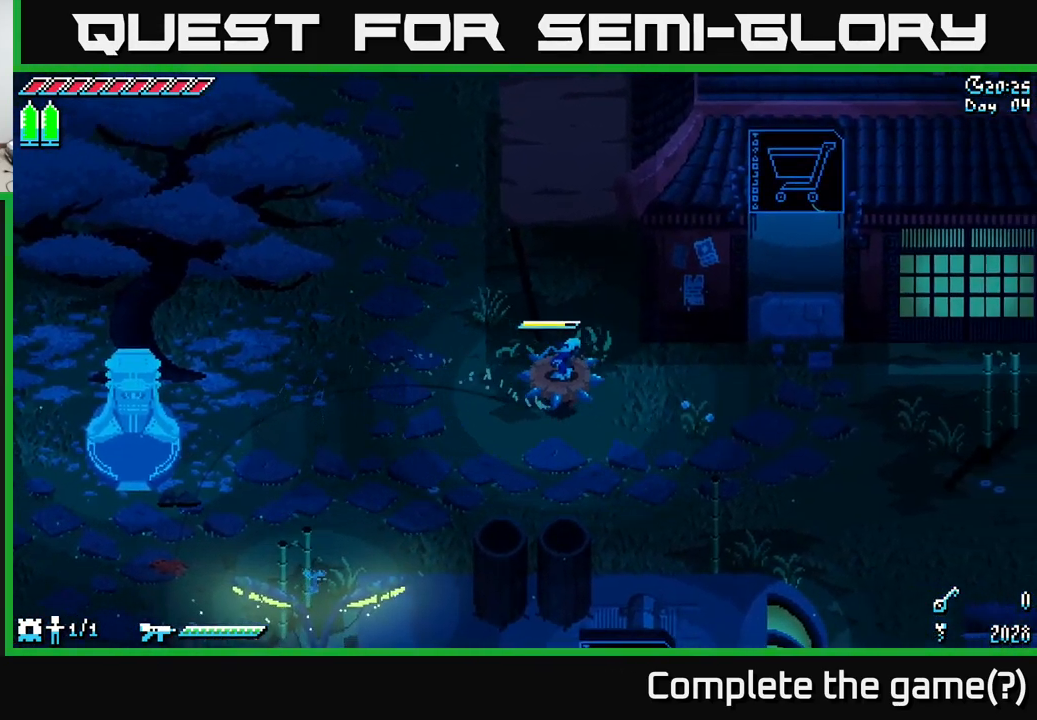
{"buttons": ["X"], "left_stick": "down-right", "right_stick": "center", "events": [[450, "left_stick", "down-right"]]}
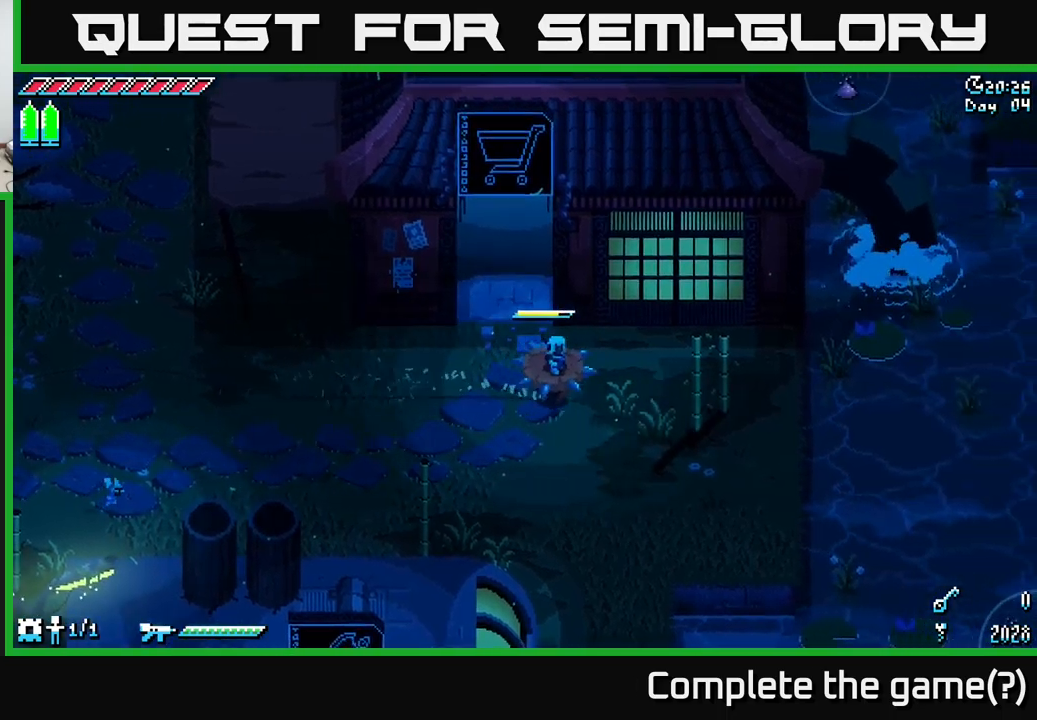
{"buttons": ["X"], "left_stick": "left", "right_stick": "center", "events": [[67, "left_stick", "down"], [184, "A", "down"], [234, "left_stick", "left"], [300, "A", "up"]]}
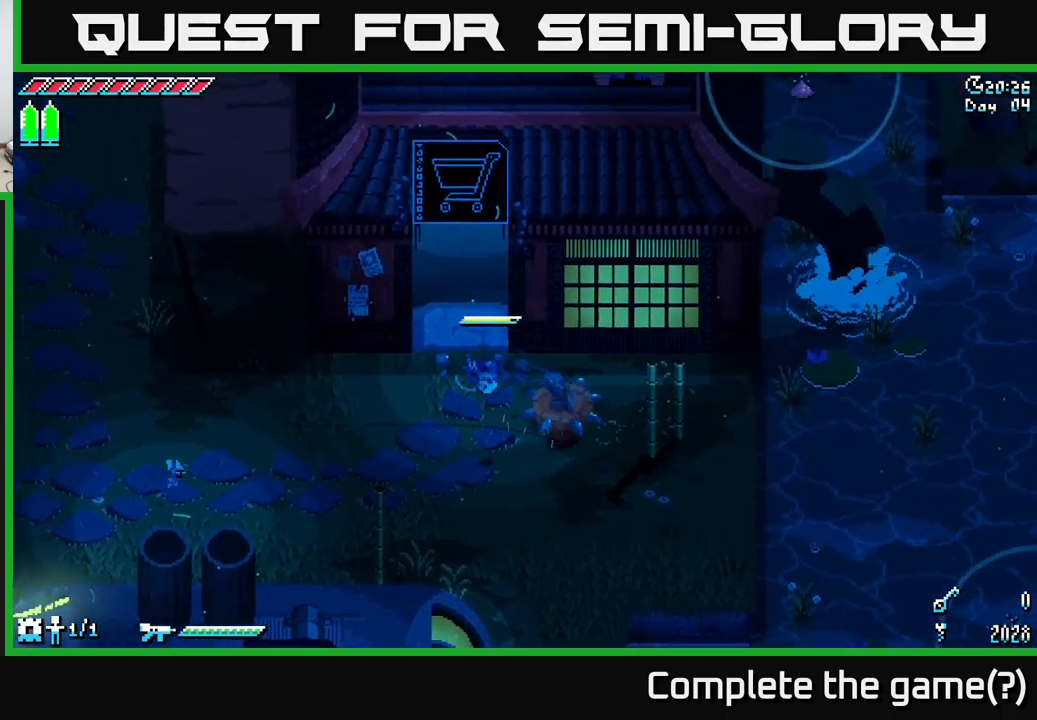
{"buttons": ["X"], "left_stick": "left", "right_stick": "center", "events": []}
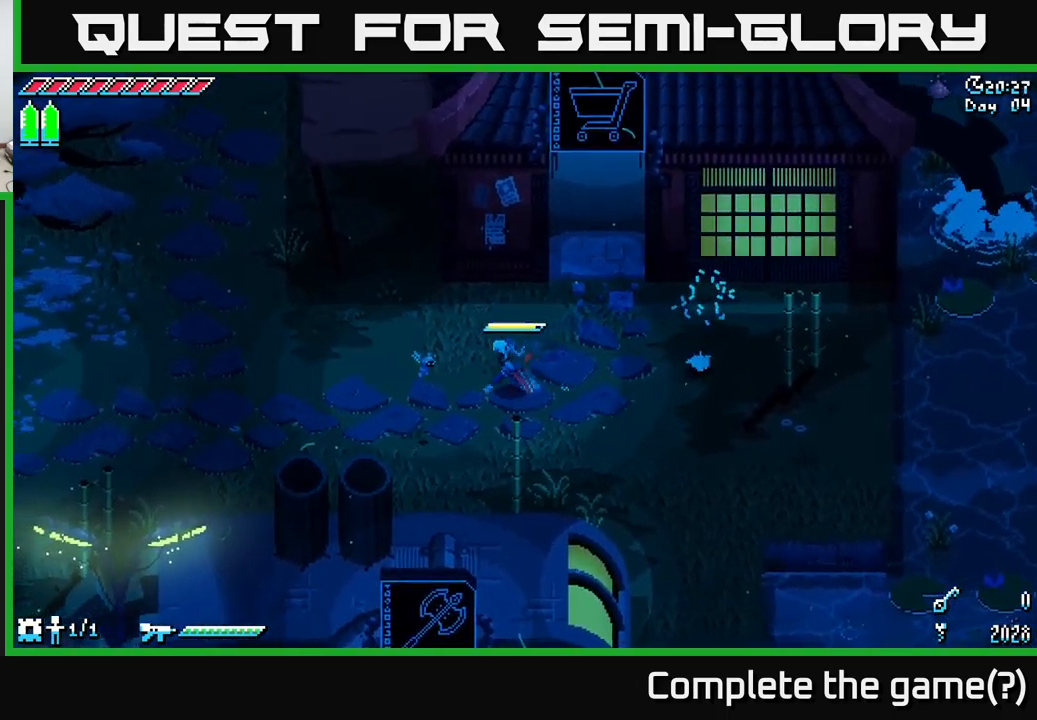
{"buttons": ["X"], "left_stick": "left", "right_stick": "center", "events": []}